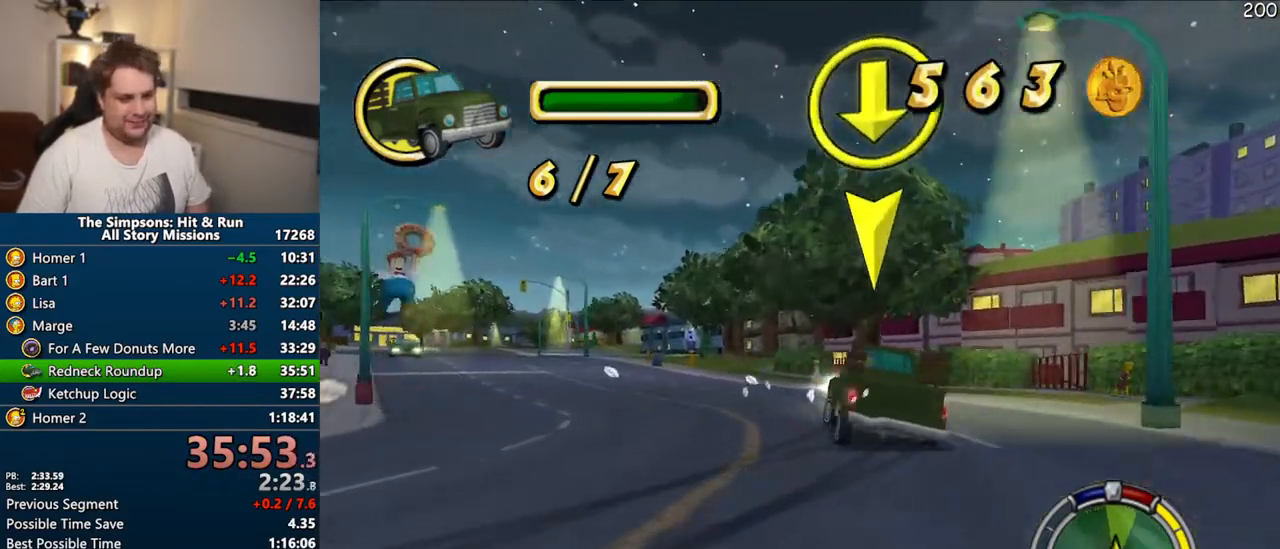
Gameplay with a controller (PlayStation layout); each line is a JSON object with the inputs held at the frame after it. "events" lists button and stick changes between this image and that frame as [ms after this image, input, new state], when the widget could be followed in between. Not read: L3 R3 left_stick.
{"buttons": ["CIRCLE", "R1"], "right_stick": "center", "events": [[100, "R1", "down"], [167, "CIRCLE", "down"]]}
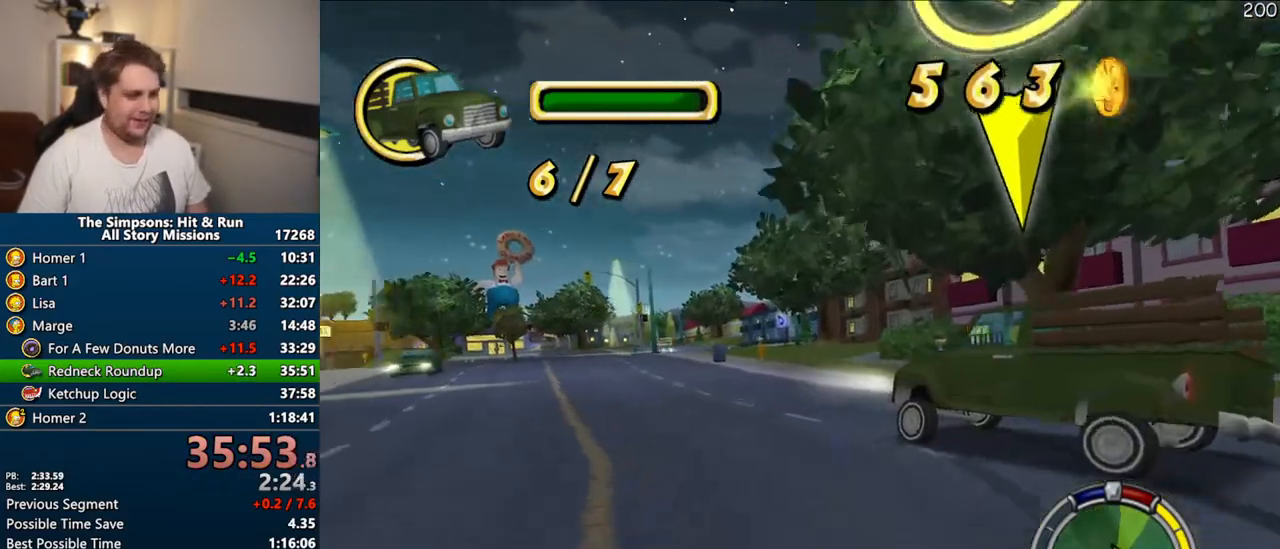
{"buttons": ["CROSS"], "right_stick": "center", "events": [[167, "CIRCLE", "up"], [200, "R1", "up"], [333, "CROSS", "down"]]}
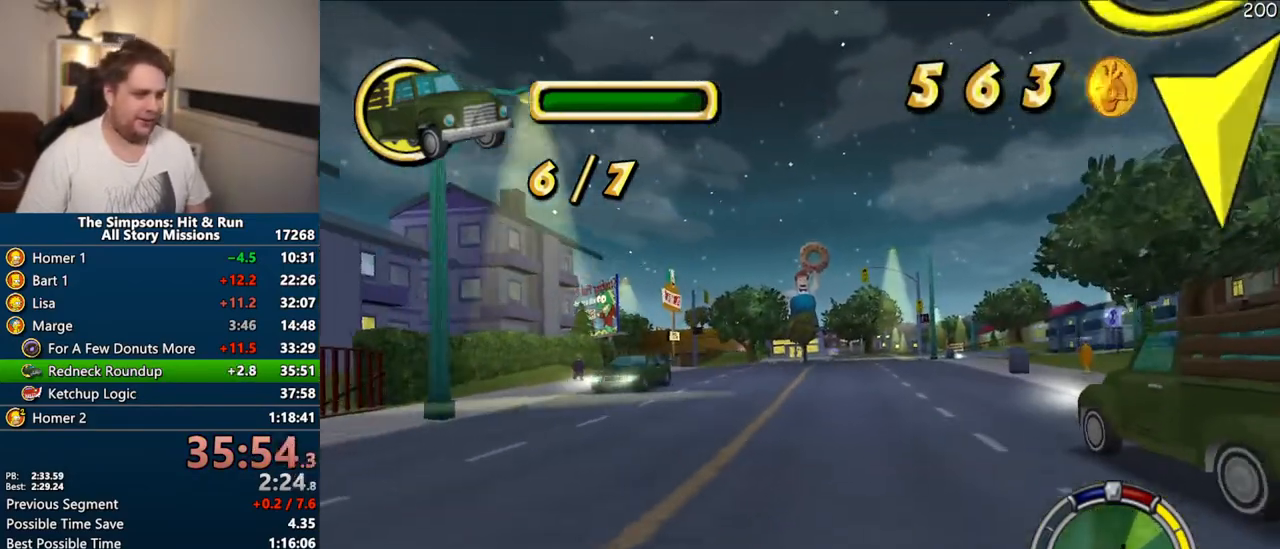
{"buttons": ["CROSS"], "right_stick": "center", "events": []}
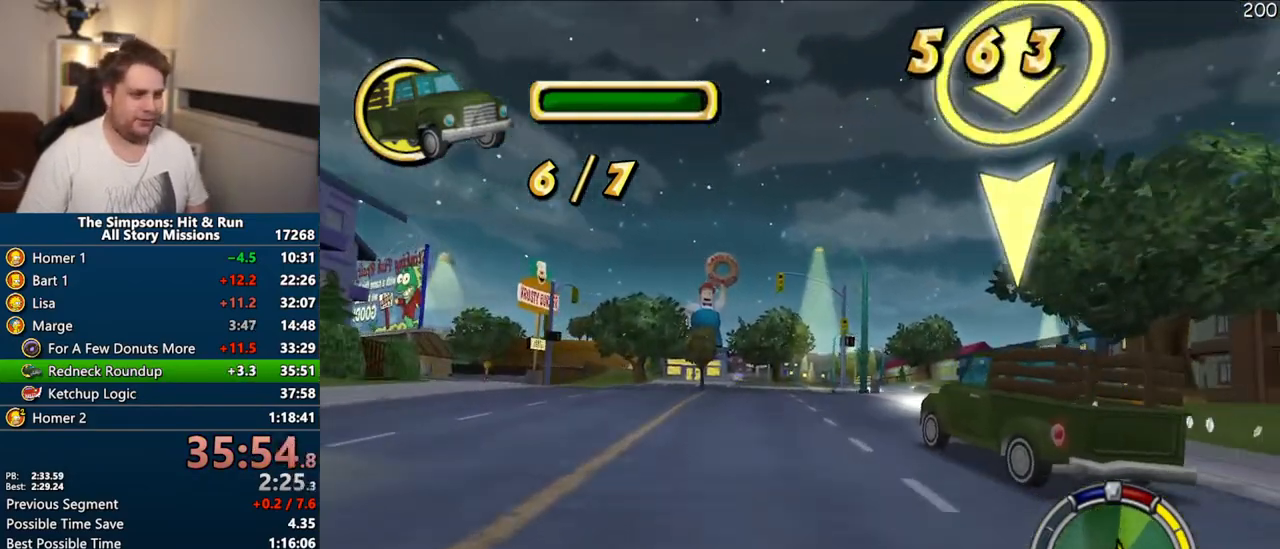
{"buttons": ["CROSS"], "right_stick": "center", "events": [[200, "right_stick", "down"], [417, "right_stick", "center"]]}
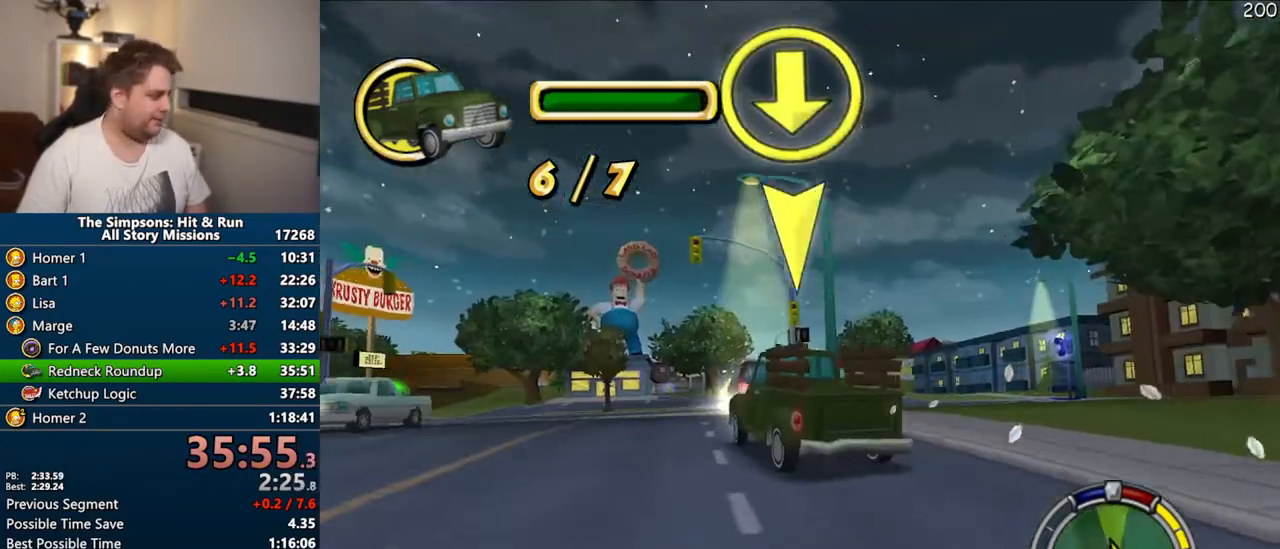
{"buttons": ["CROSS"], "right_stick": "center", "events": []}
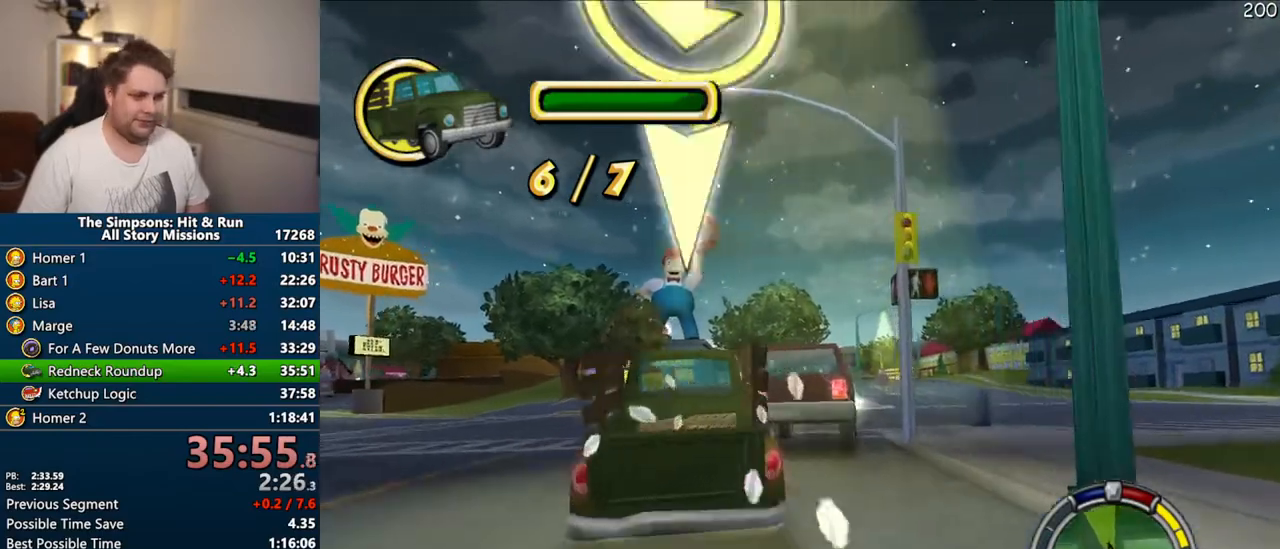
{"buttons": ["CIRCLE"], "right_stick": "center", "events": [[67, "CROSS", "up"], [200, "CIRCLE", "down"]]}
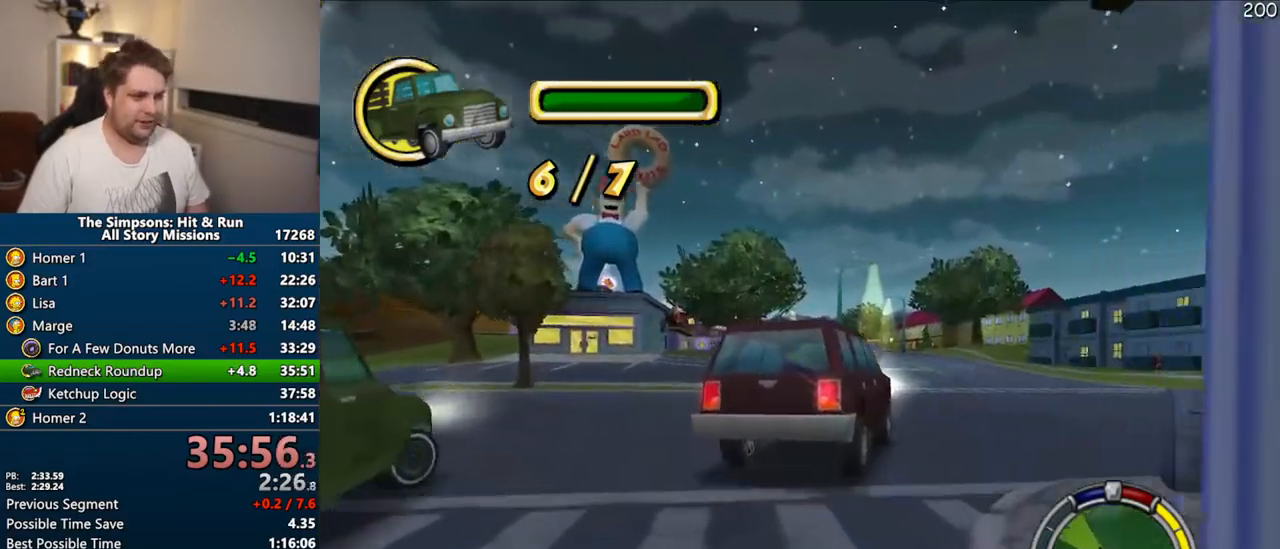
{"buttons": [], "right_stick": "center", "events": [[167, "CIRCLE", "up"]]}
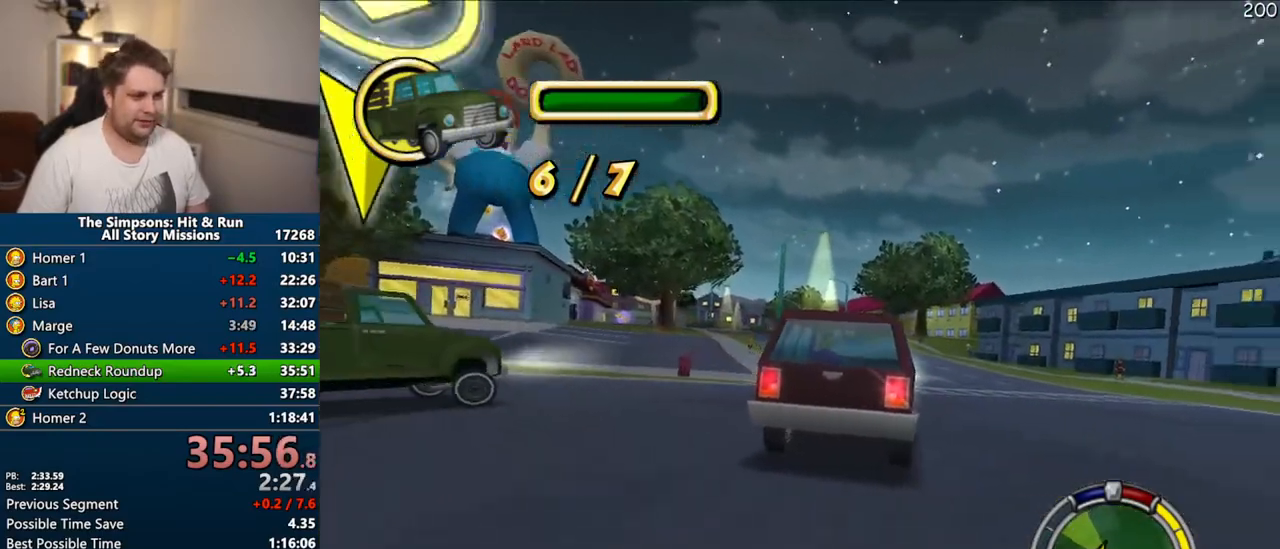
{"buttons": [], "right_stick": "center", "events": []}
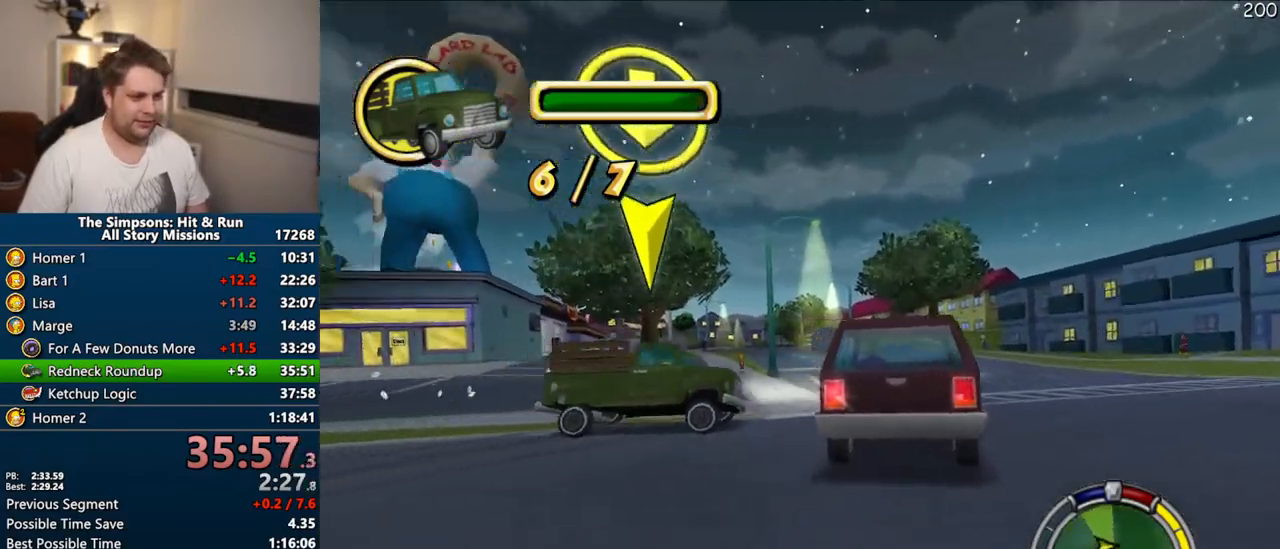
{"buttons": [], "right_stick": "center", "events": []}
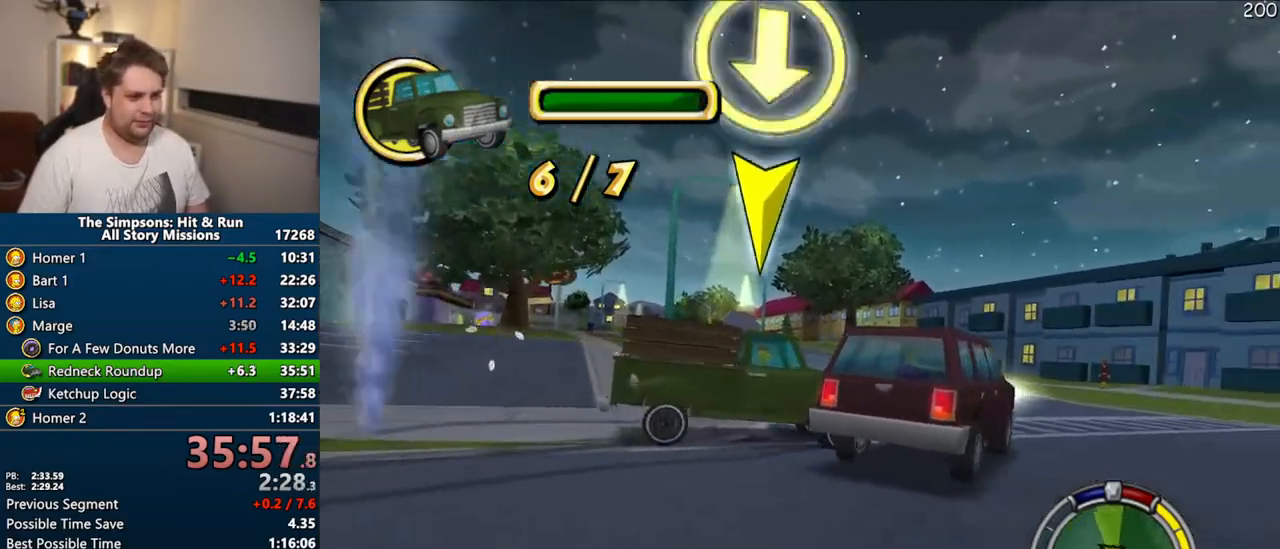
{"buttons": [], "right_stick": "center", "events": []}
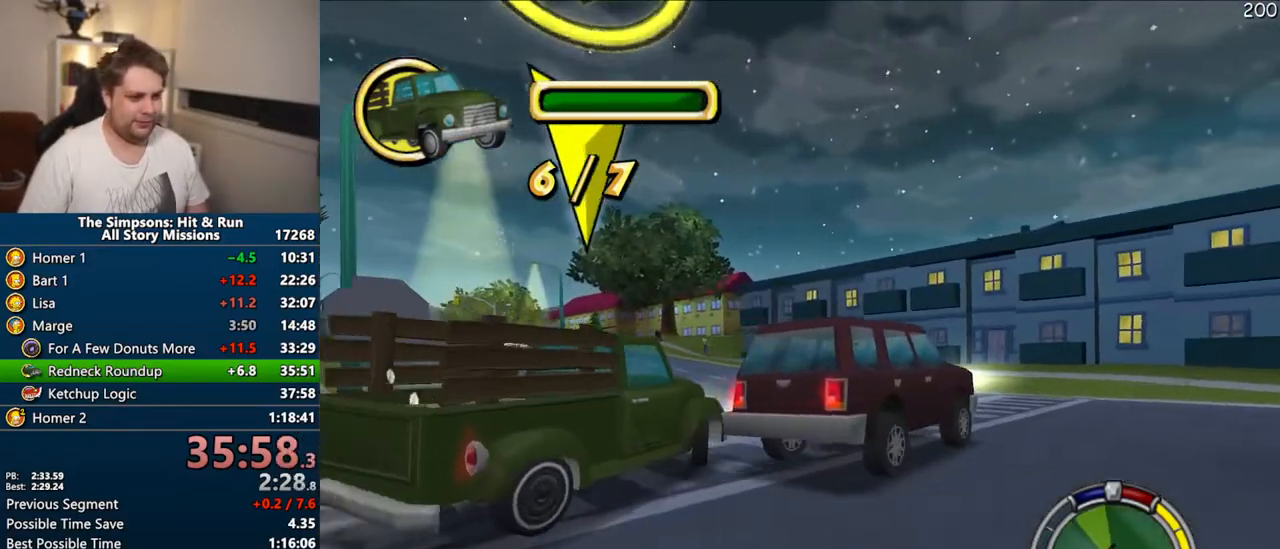
{"buttons": [], "right_stick": "center", "events": [[150, "CROSS", "down"], [417, "CROSS", "up"]]}
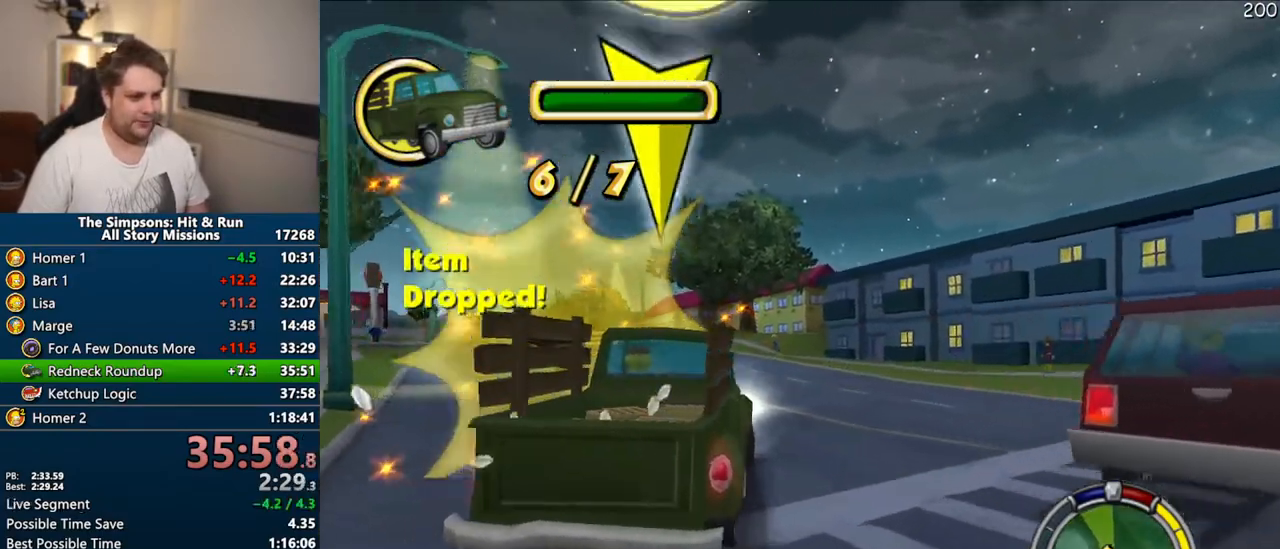
{"buttons": [], "right_stick": "center", "events": [[250, "CROSS", "down"], [483, "CROSS", "up"]]}
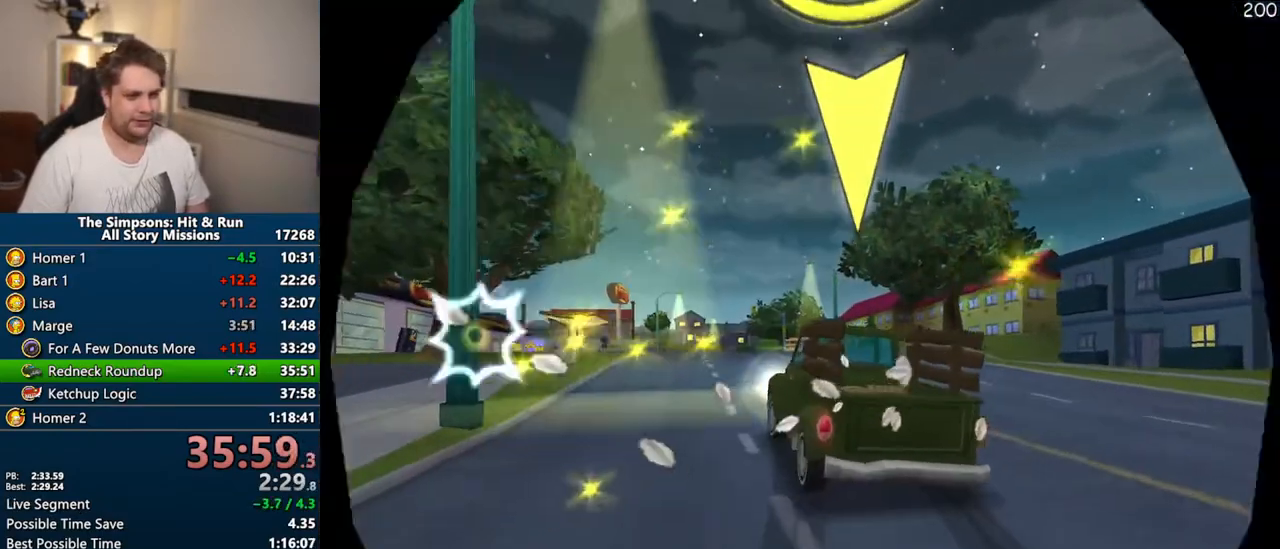
{"buttons": [], "right_stick": "center", "events": []}
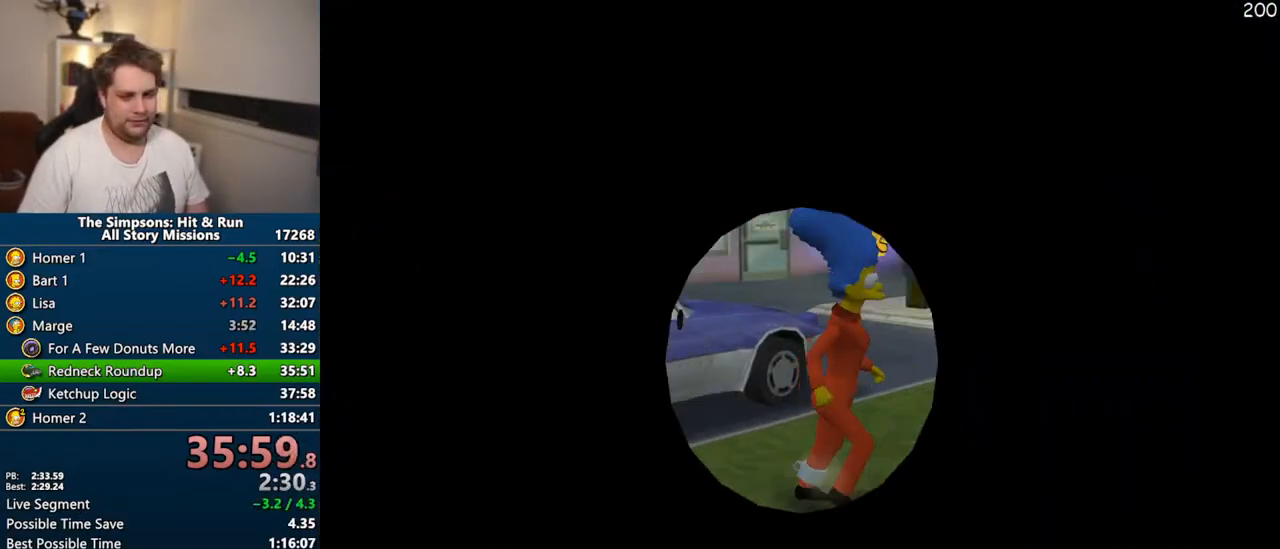
{"buttons": ["SQUARE"], "right_stick": "center", "events": [[83, "SQUARE", "down"]]}
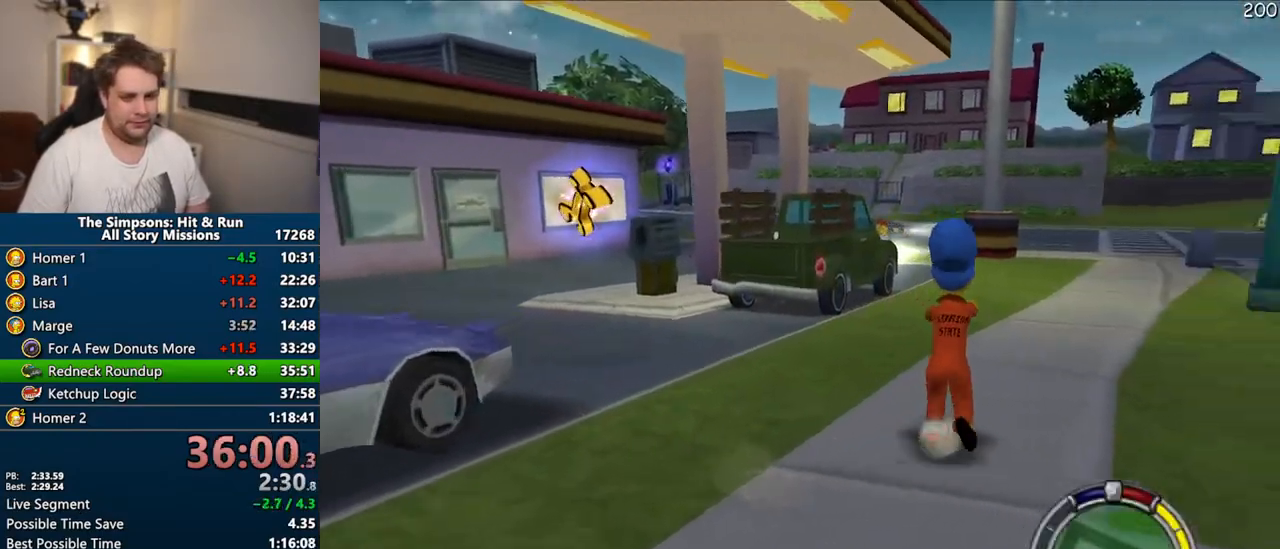
{"buttons": ["SQUARE"], "right_stick": "center", "events": [[350, "CIRCLE", "down"], [483, "CIRCLE", "up"]]}
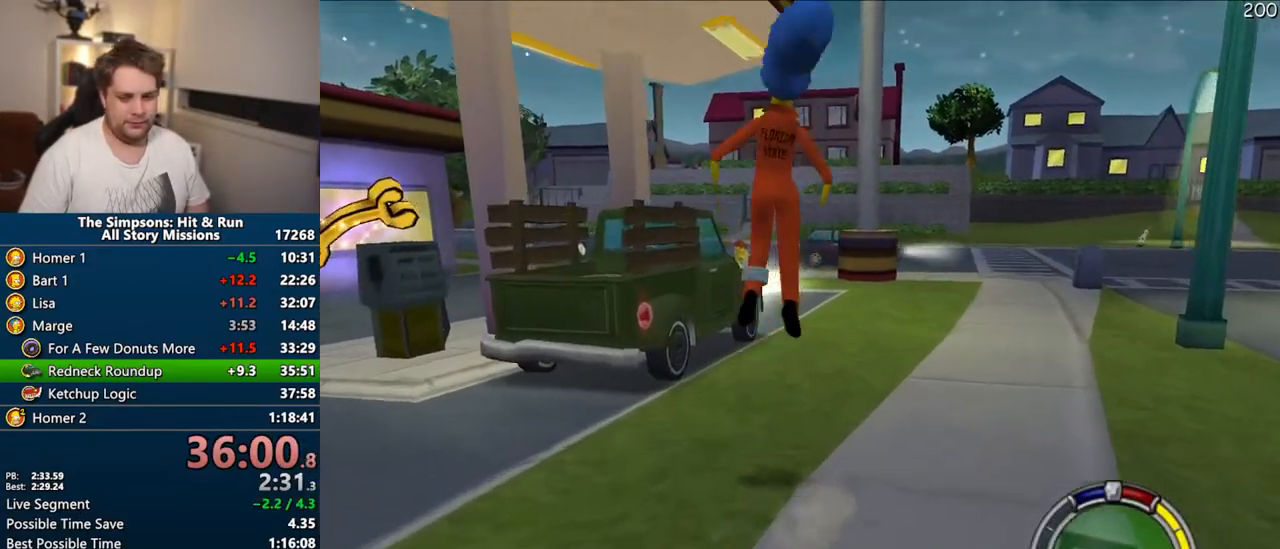
{"buttons": ["SQUARE"], "right_stick": "down-right"}
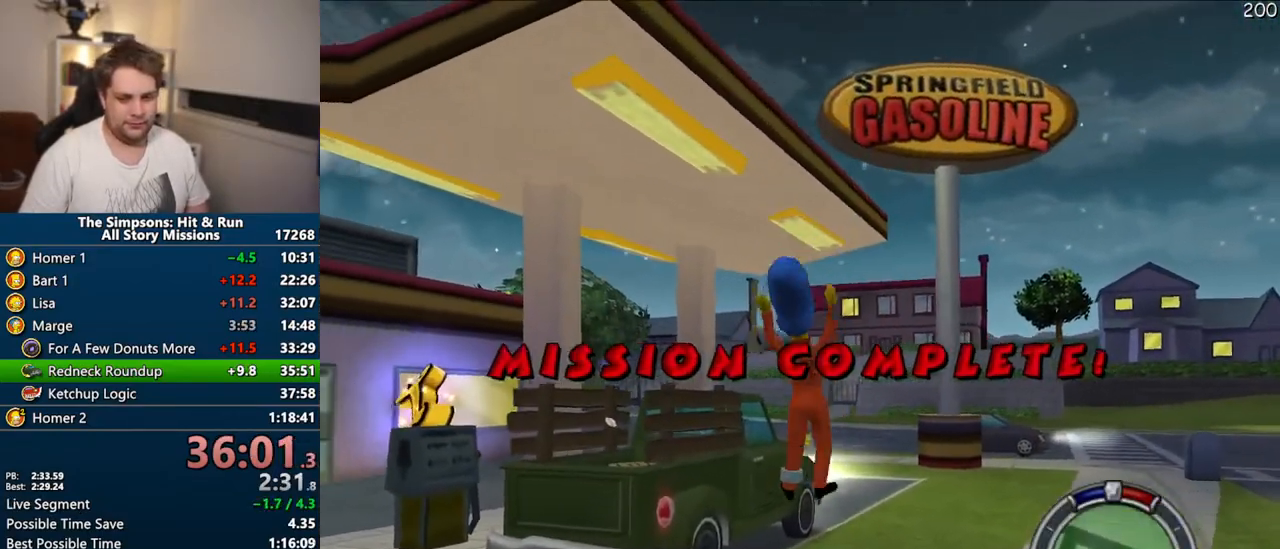
{"buttons": ["SQUARE"], "right_stick": "right", "events": [[50, "right_stick", "right"]]}
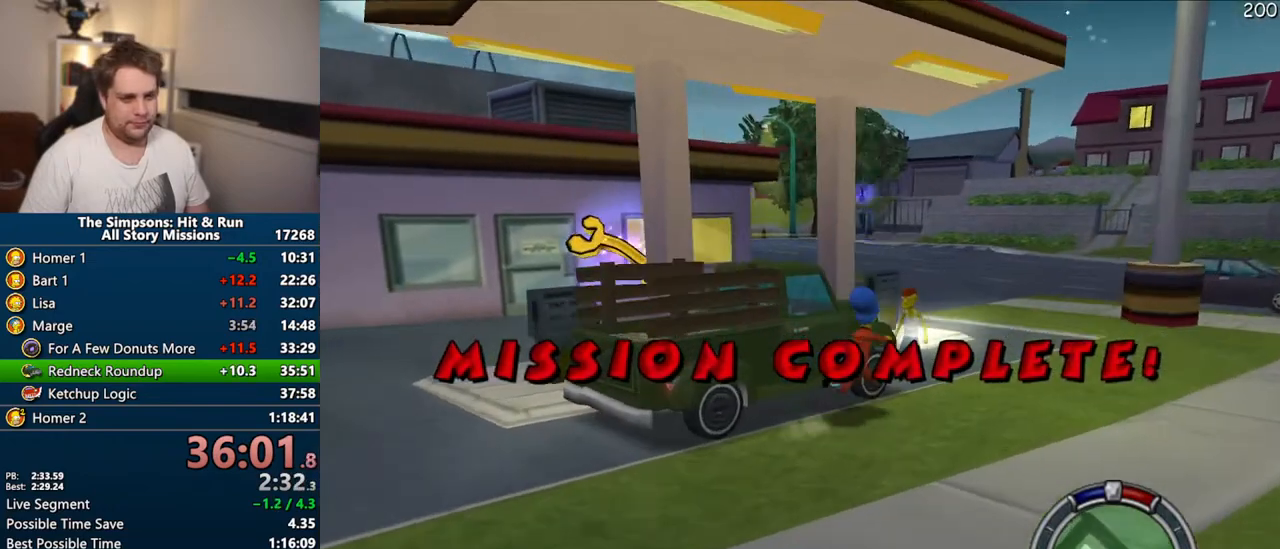
{"buttons": [], "right_stick": "center", "events": [[317, "right_stick", "center"], [333, "SQUARE", "up"]]}
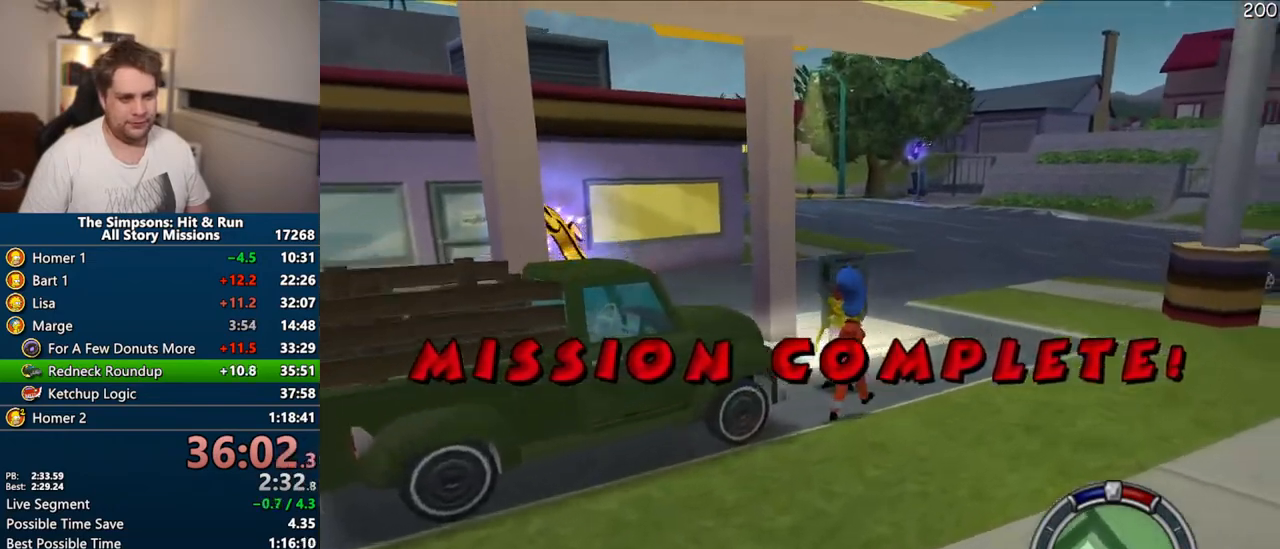
{"buttons": [], "right_stick": "center", "events": [[133, "R2", "down"], [150, "R2", "up"], [300, "R2", "down"], [317, "R2", "up"], [467, "R2", "down"], [500, "R2", "up"]]}
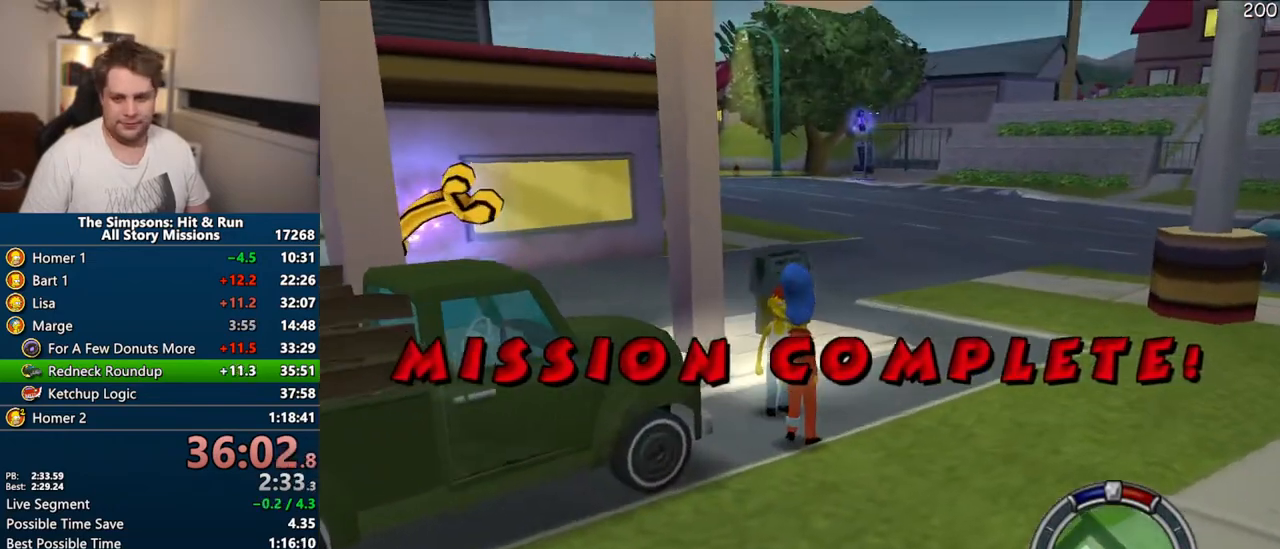
{"buttons": ["R2"], "right_stick": "center", "events": [[133, "R2", "down"], [183, "R2", "up"], [300, "R2", "down"], [350, "R2", "up"], [450, "R2", "down"]]}
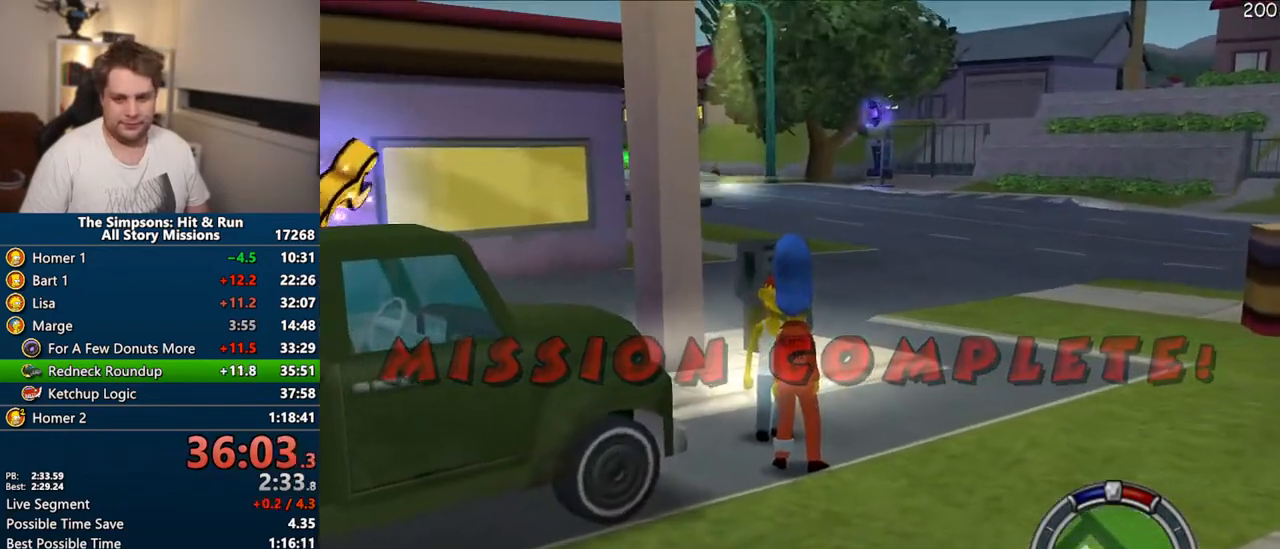
{"buttons": [], "right_stick": "center", "events": [[17, "R2", "up"], [267, "R2", "down"], [317, "R2", "up"]]}
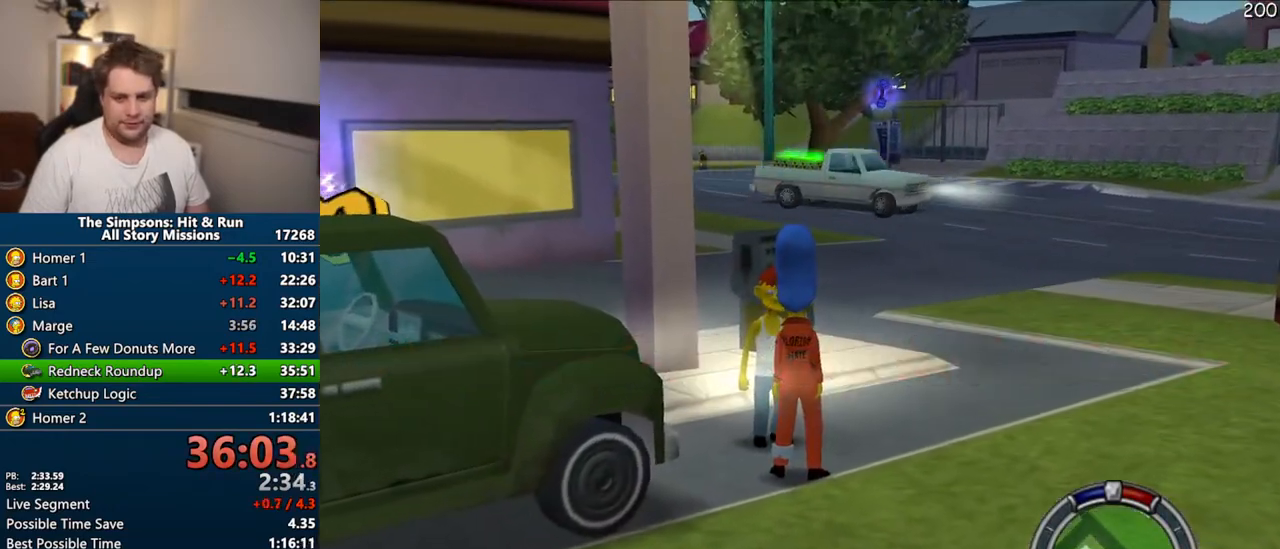
{"buttons": [], "right_stick": "center", "events": [[117, "R2", "down"], [167, "R2", "up"], [267, "R2", "down"], [317, "R2", "up"], [417, "R2", "down"], [467, "R2", "up"]]}
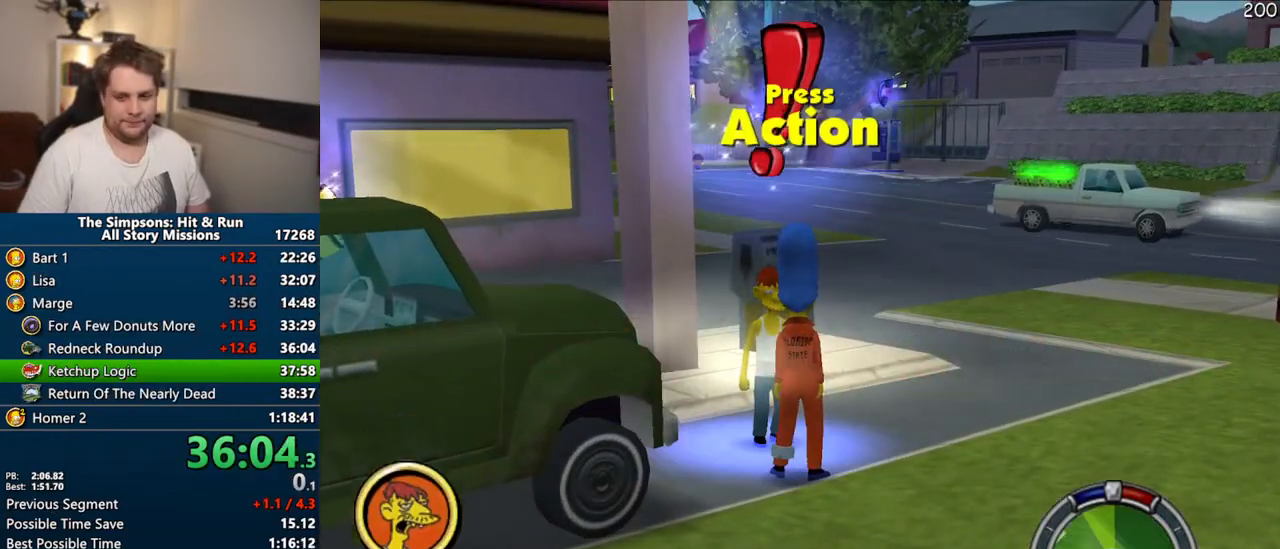
{"buttons": [], "right_stick": "center", "events": [[67, "R2", "down"], [100, "R2", "up"], [200, "R2", "down"], [267, "R2", "up"]]}
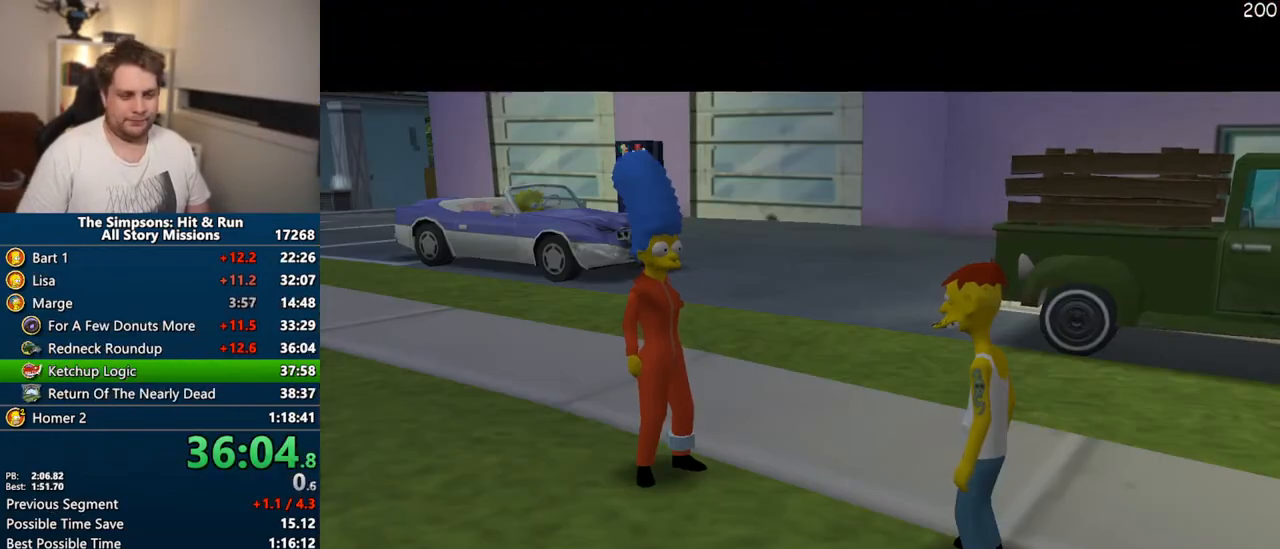
{"buttons": [], "right_stick": "center", "events": [[150, "TRIANGLE", "down"], [267, "TRIANGLE", "up"]]}
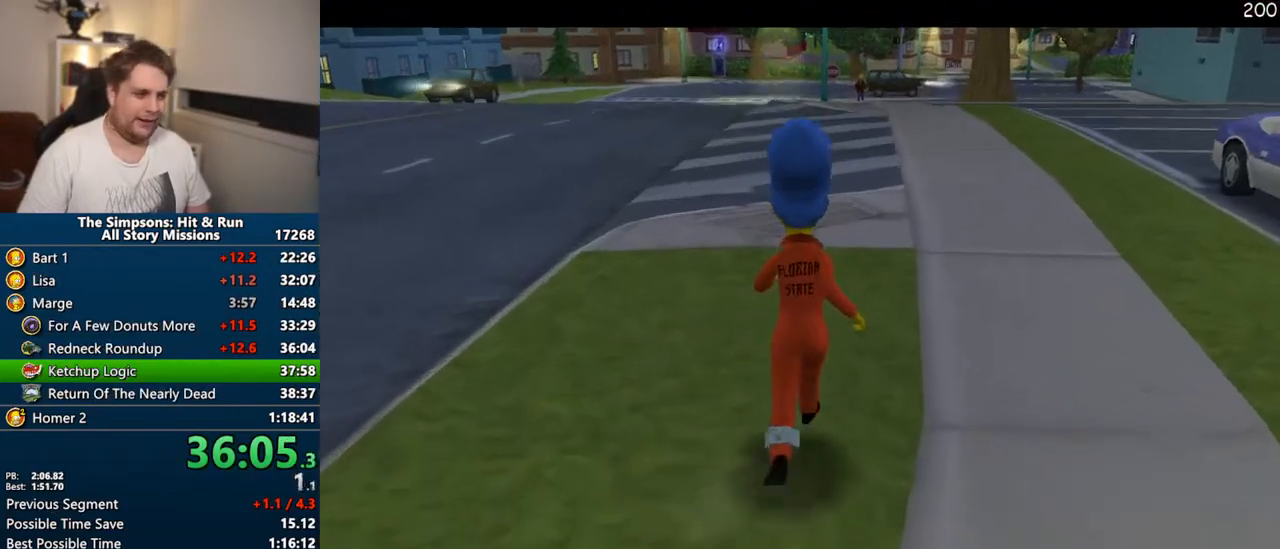
{"buttons": ["SQUARE"], "right_stick": "center", "events": [[383, "SQUARE", "down"]]}
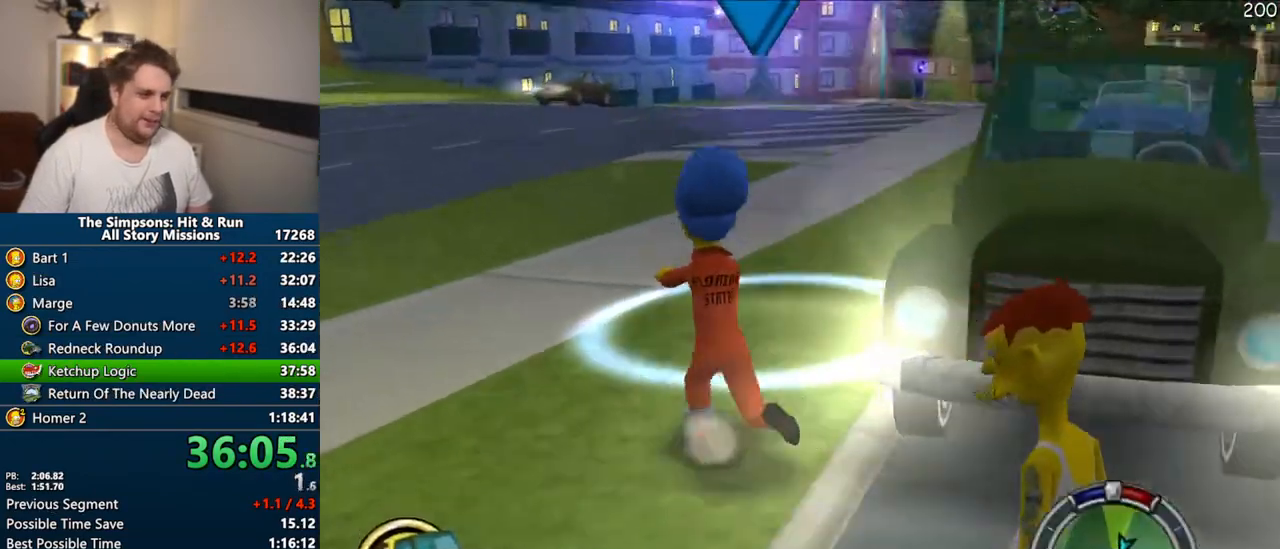
{"buttons": [], "right_stick": "center", "events": [[217, "R2", "down"], [233, "SQUARE", "up"], [300, "R2", "up"], [333, "TRIANGLE", "down"], [450, "TRIANGLE", "up"]]}
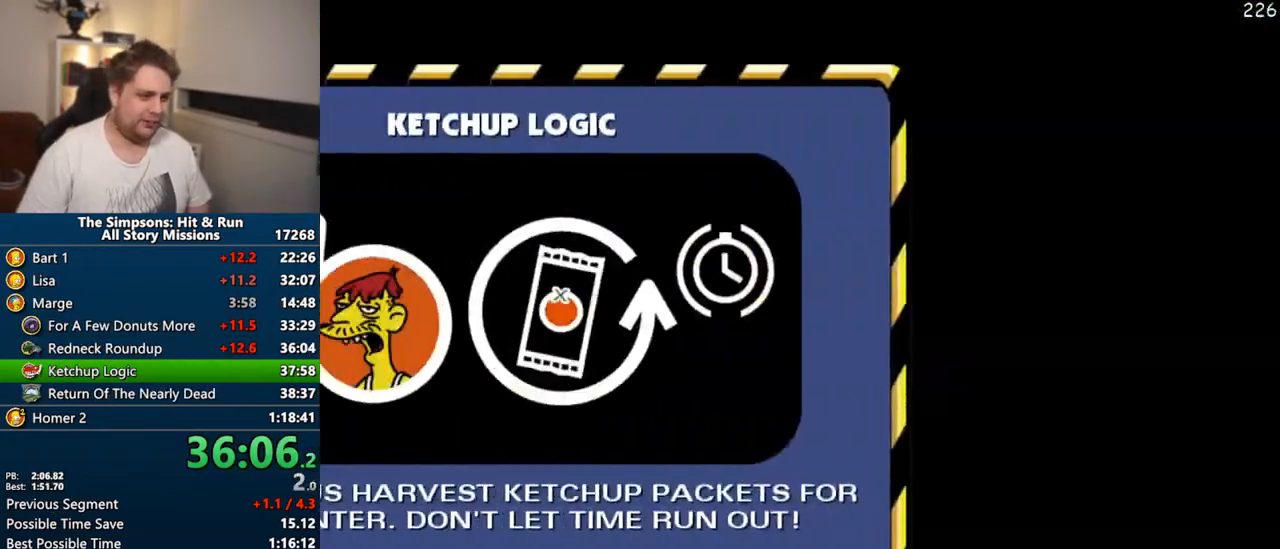
{"buttons": ["TRIANGLE"], "right_stick": "center", "events": [[17, "TRIANGLE", "down"], [83, "TRIANGLE", "up"], [167, "TRIANGLE", "down"], [250, "TRIANGLE", "up"], [333, "TRIANGLE", "down"], [400, "TRIANGLE", "up"], [467, "TRIANGLE", "down"]]}
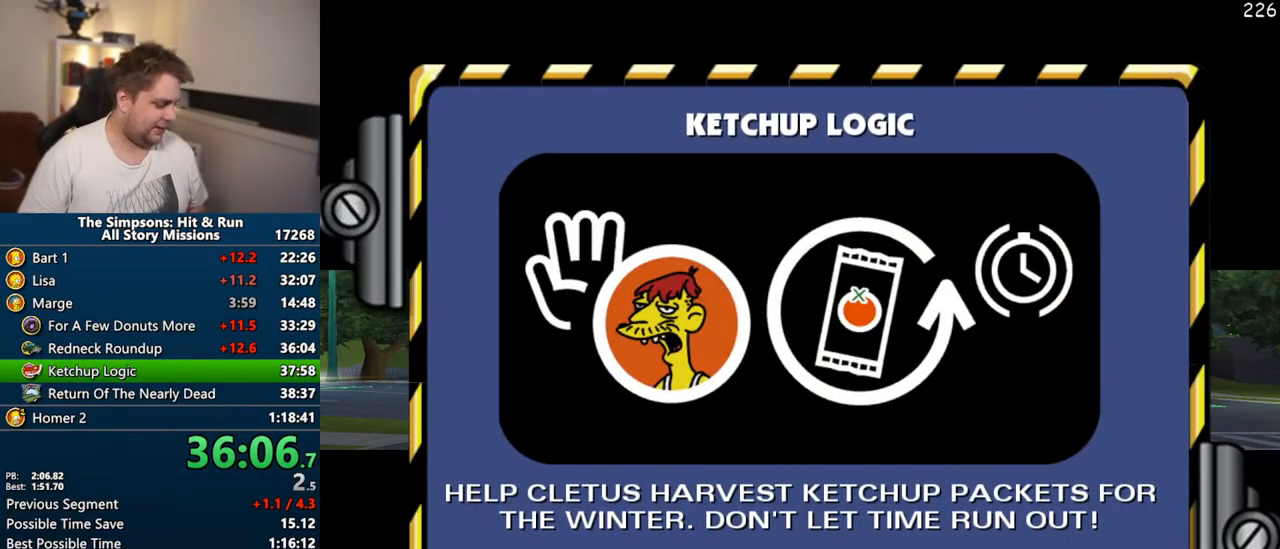
{"buttons": [], "right_stick": "center", "events": [[50, "TRIANGLE", "up"]]}
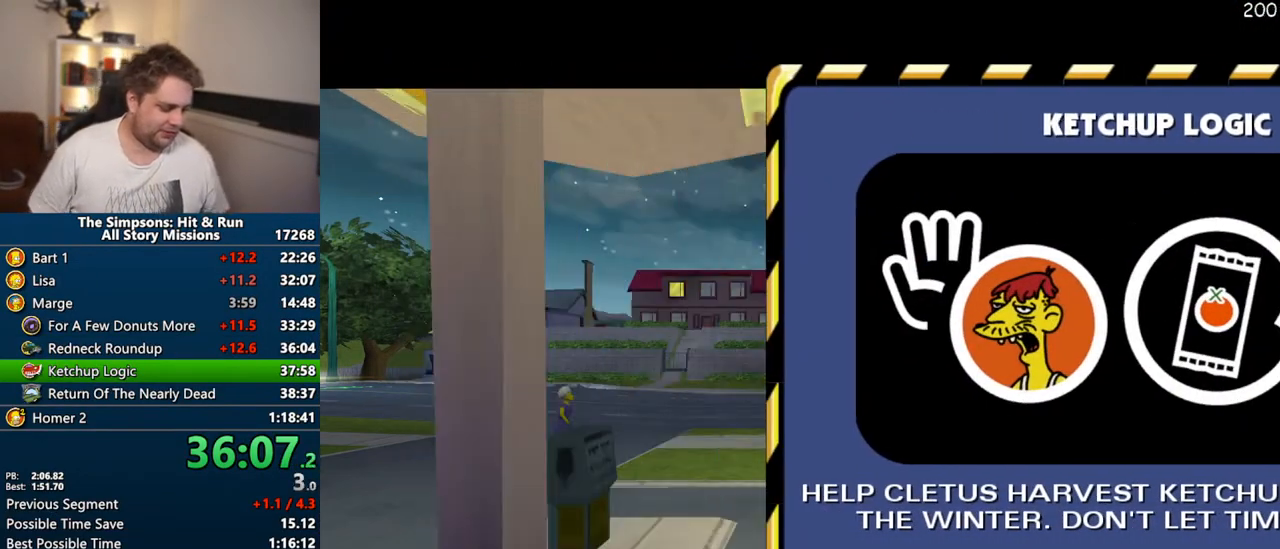
{"buttons": [], "right_stick": "center", "events": []}
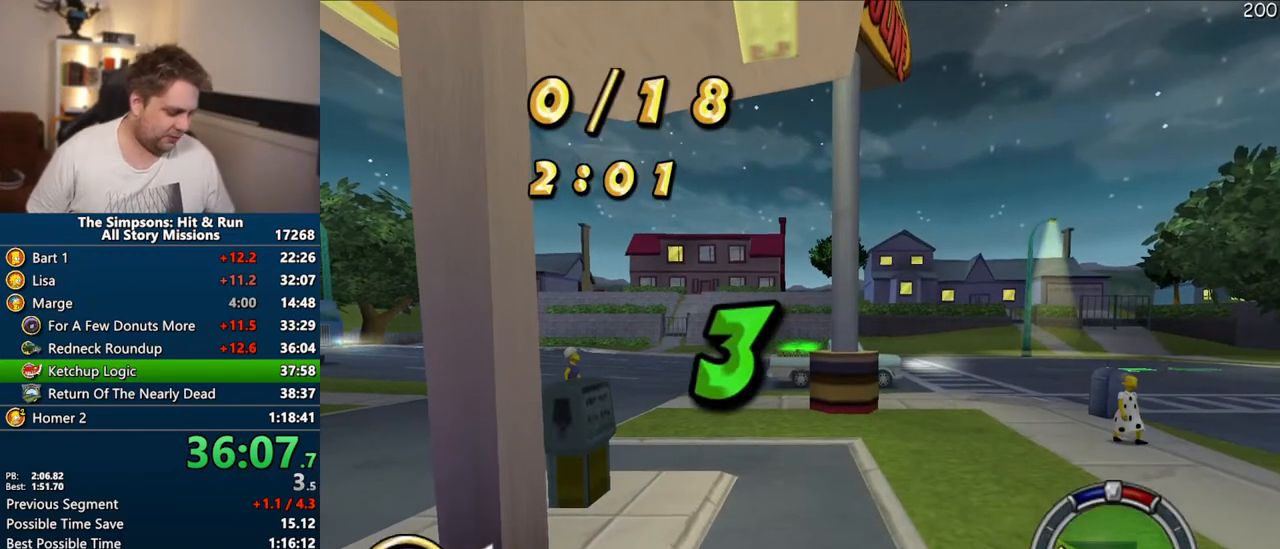
{"buttons": [], "right_stick": "center", "events": []}